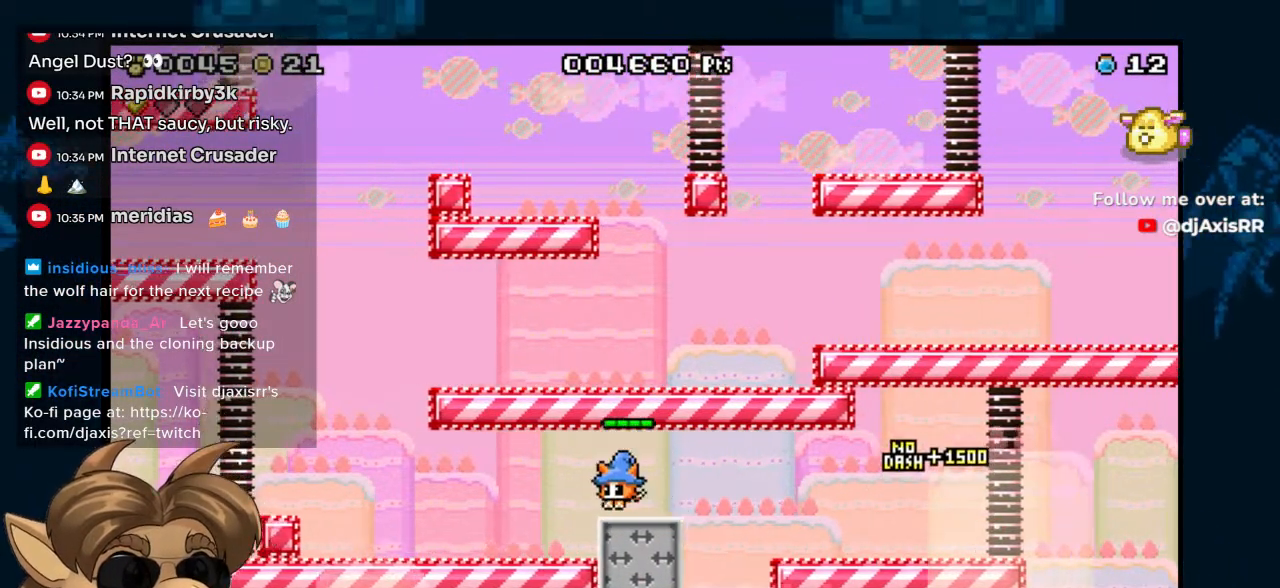
Gameplay with a controller (Nintendo layout); each line is a JSON object with the inputs held at the frame after it. "events" lists button and stick changes between this image and that frame as [ms after this image, input, new state], when the widget could be followed in between. Not read: DPAD_UP L1 L2 L3 R1 R2 R3 Z.
{"buttons": ["DPAD_LEFT"], "left_stick": "center", "right_stick": "center", "events": []}
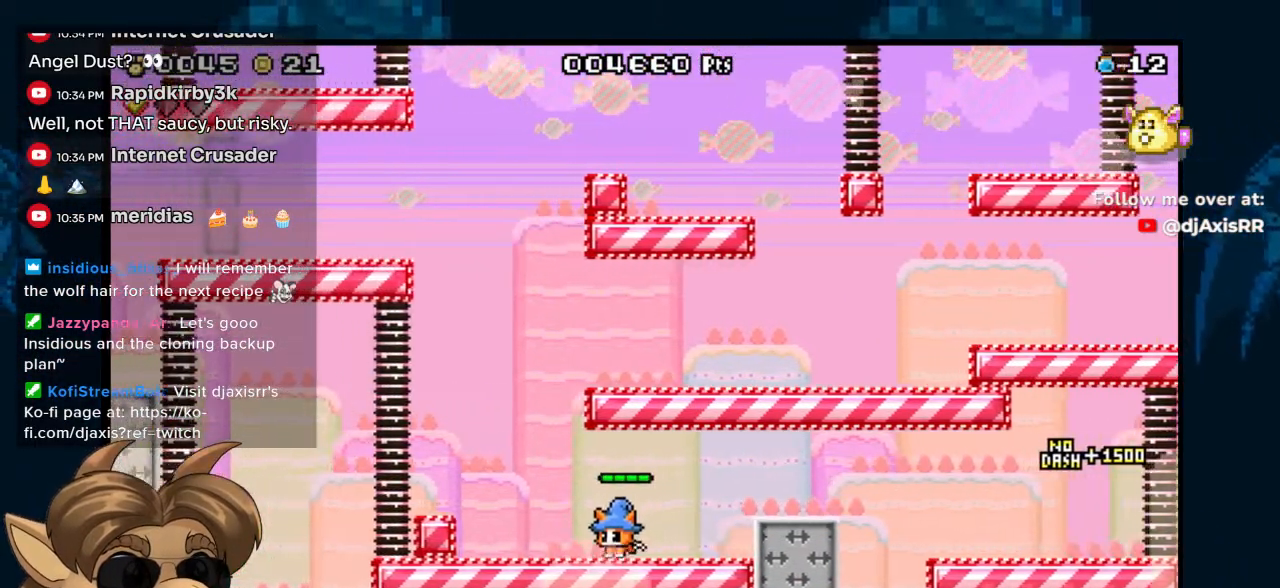
{"buttons": ["DPAD_LEFT"], "left_stick": "center", "right_stick": "center", "events": [[300, "B", "down"], [400, "B", "up"]]}
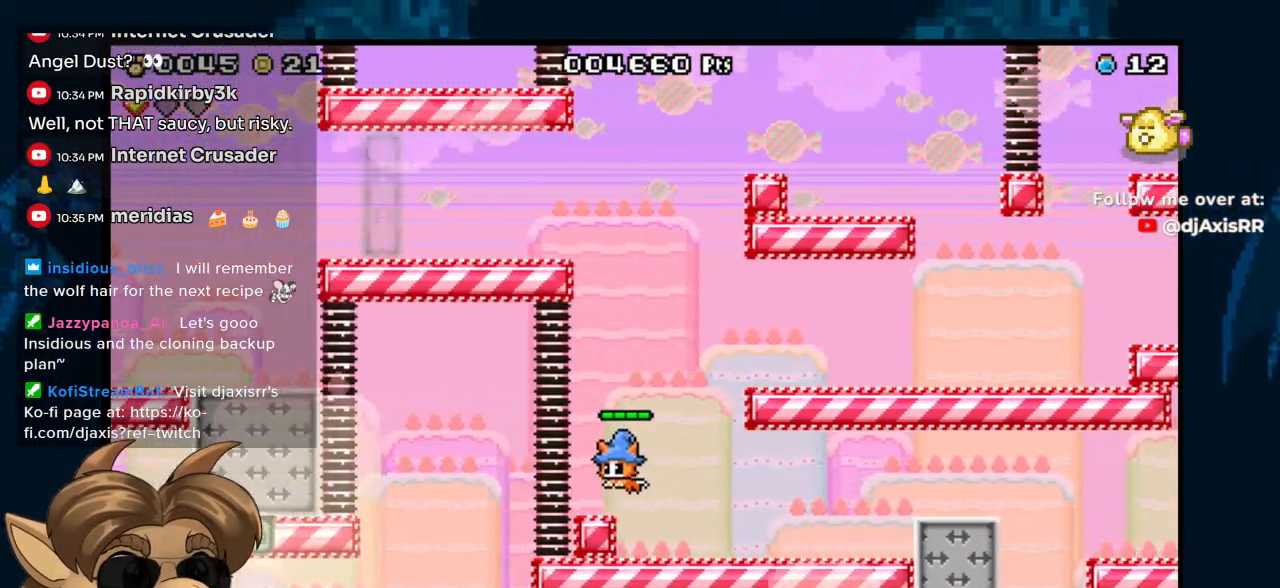
{"buttons": ["B", "DPAD_RIGHT"], "left_stick": "center", "right_stick": "center", "events": [[33, "DPAD_LEFT", "up"], [183, "B", "down"], [183, "DPAD_RIGHT", "down"]]}
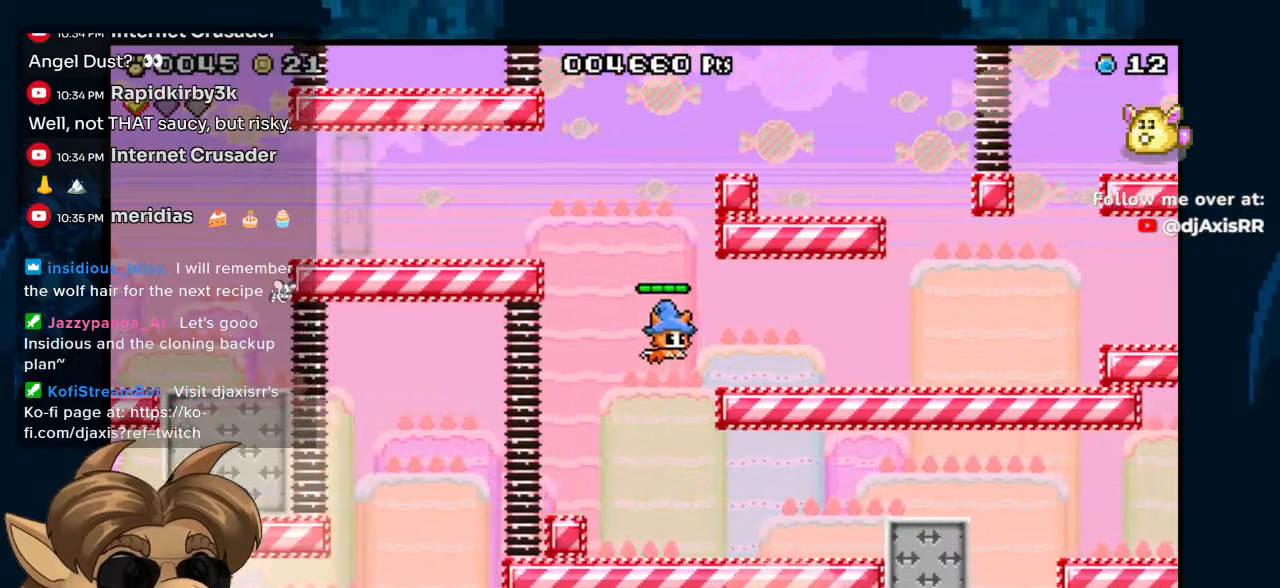
{"buttons": ["DPAD_RIGHT"], "left_stick": "center", "right_stick": "center", "events": [[133, "B", "up"]]}
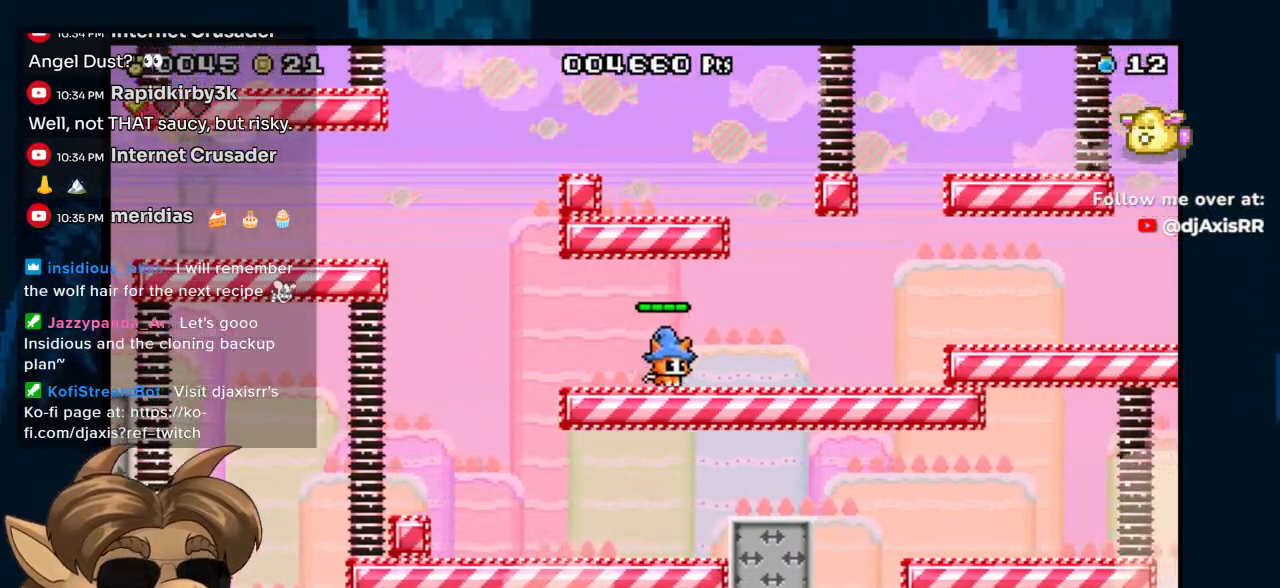
{"buttons": ["DPAD_RIGHT"], "left_stick": "center", "right_stick": "center", "events": []}
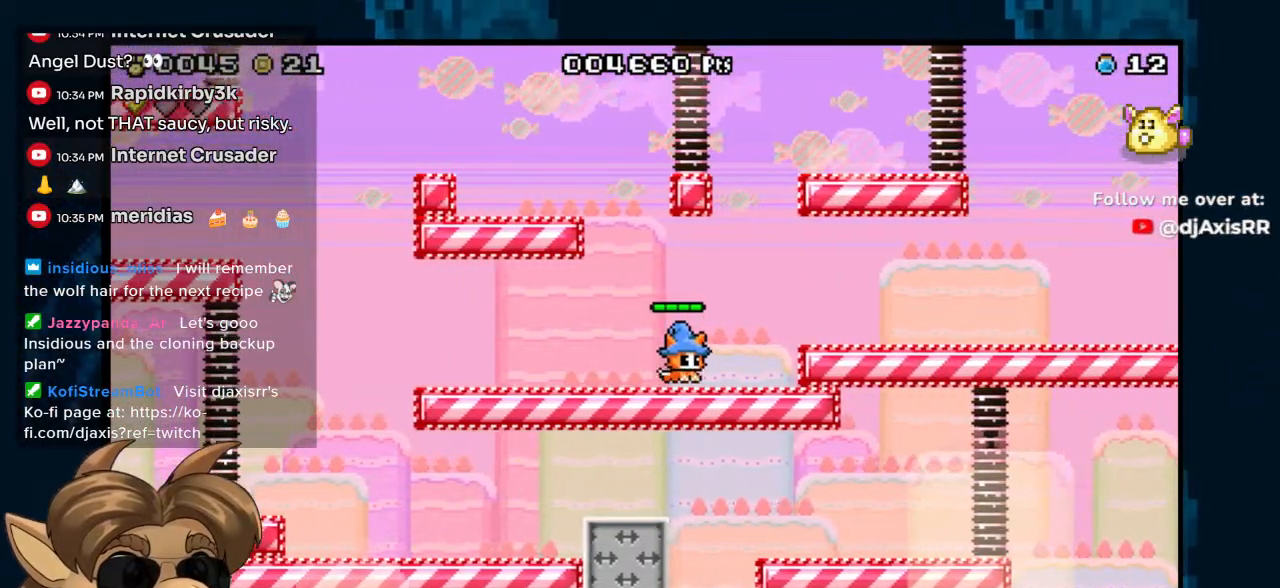
{"buttons": ["DPAD_RIGHT"], "left_stick": "center", "right_stick": "center", "events": [[83, "B", "down"], [217, "B", "up"]]}
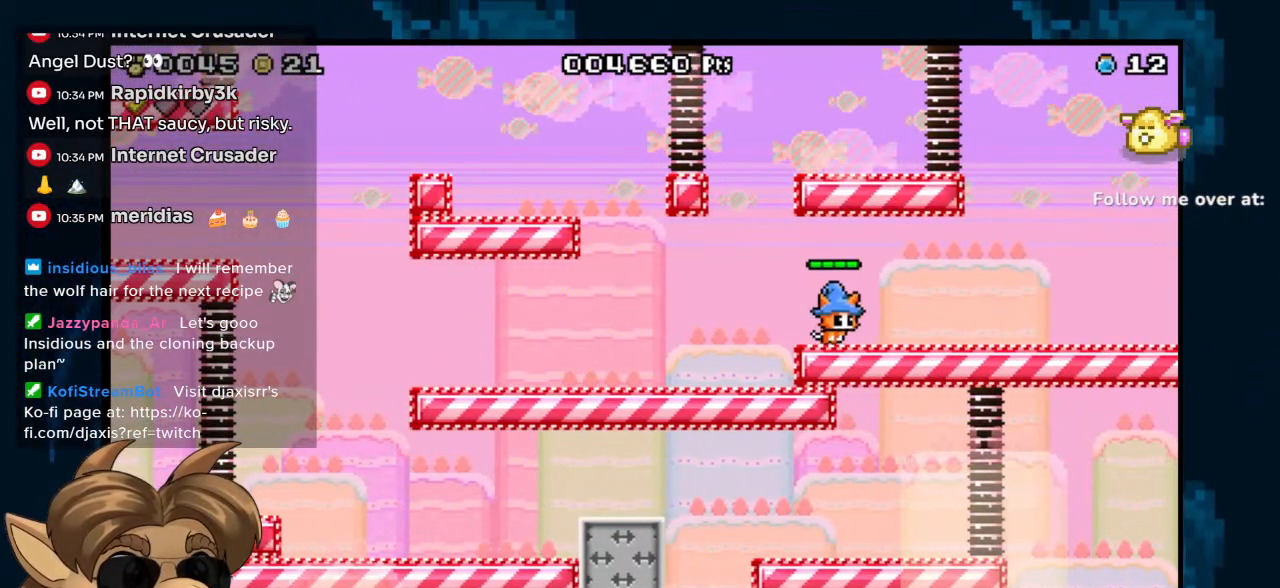
{"buttons": ["DPAD_RIGHT"], "left_stick": "center", "right_stick": "center", "events": []}
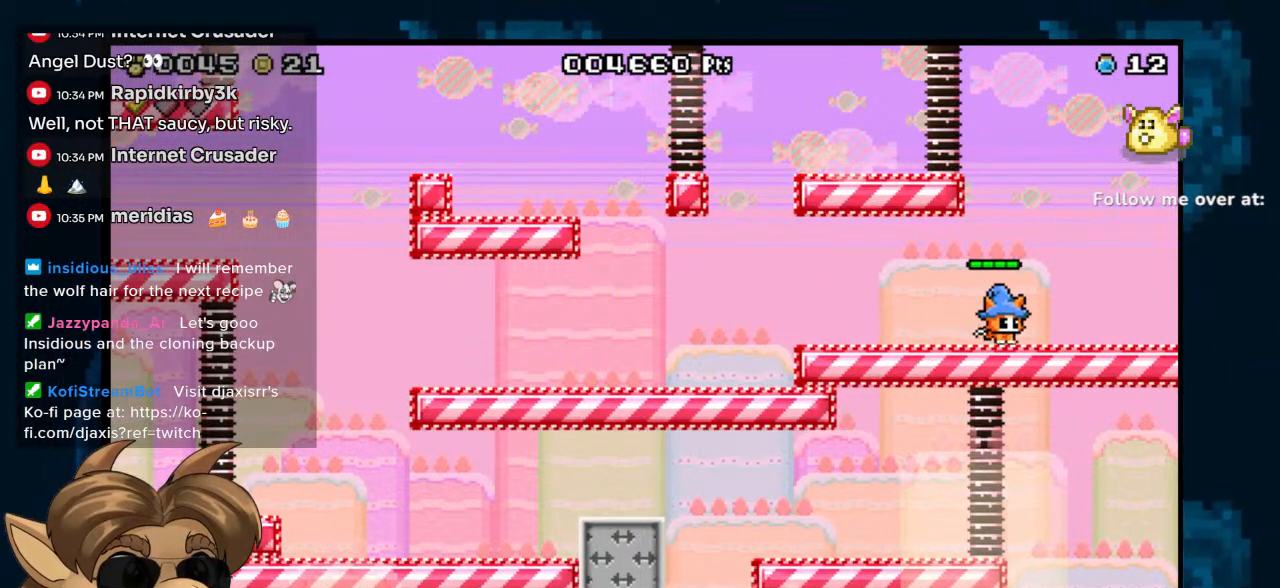
{"buttons": ["DPAD_RIGHT"], "left_stick": "center", "right_stick": "center", "events": [[233, "B", "down"], [283, "B", "up"]]}
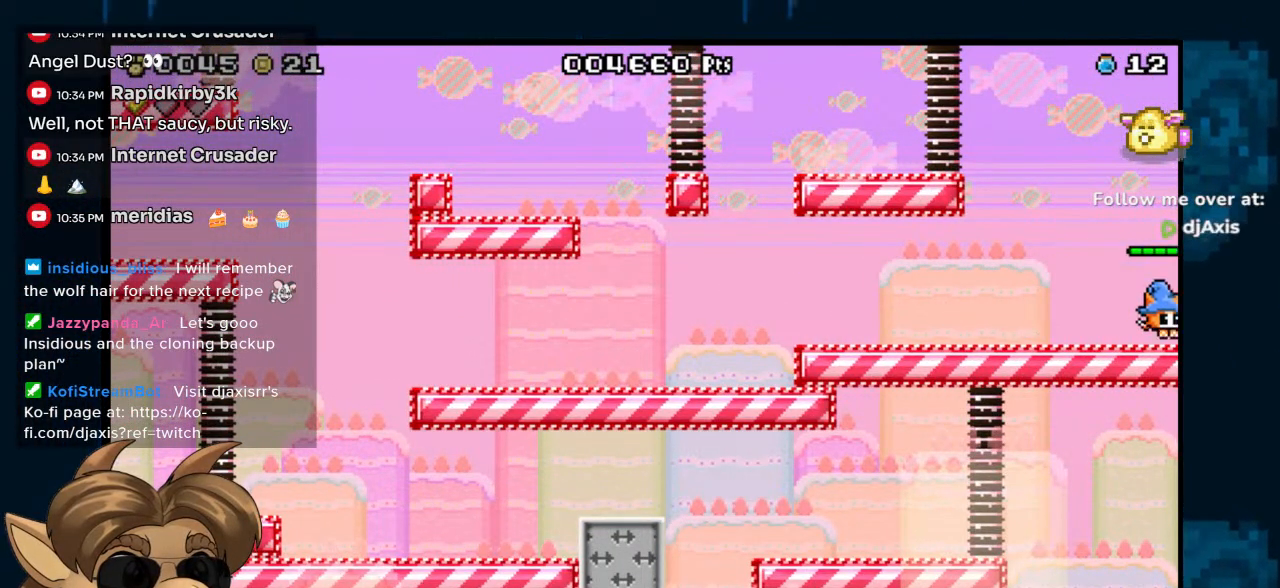
{"buttons": [], "left_stick": "center", "right_stick": "center", "events": [[267, "DPAD_RIGHT", "up"]]}
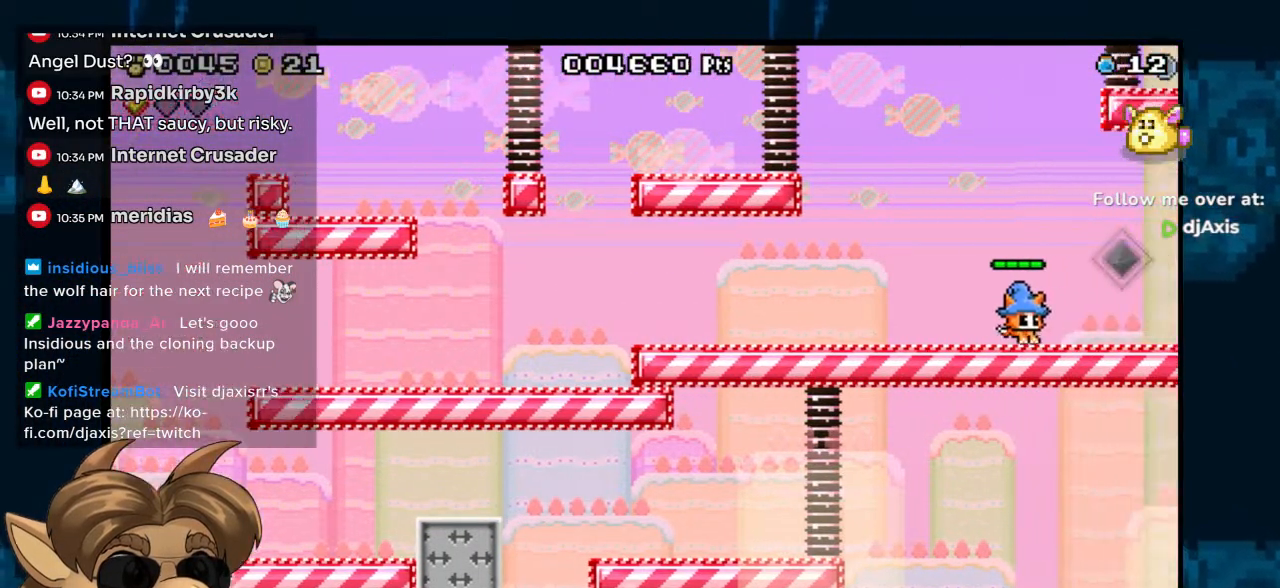
{"buttons": [], "left_stick": "center", "right_stick": "center", "events": []}
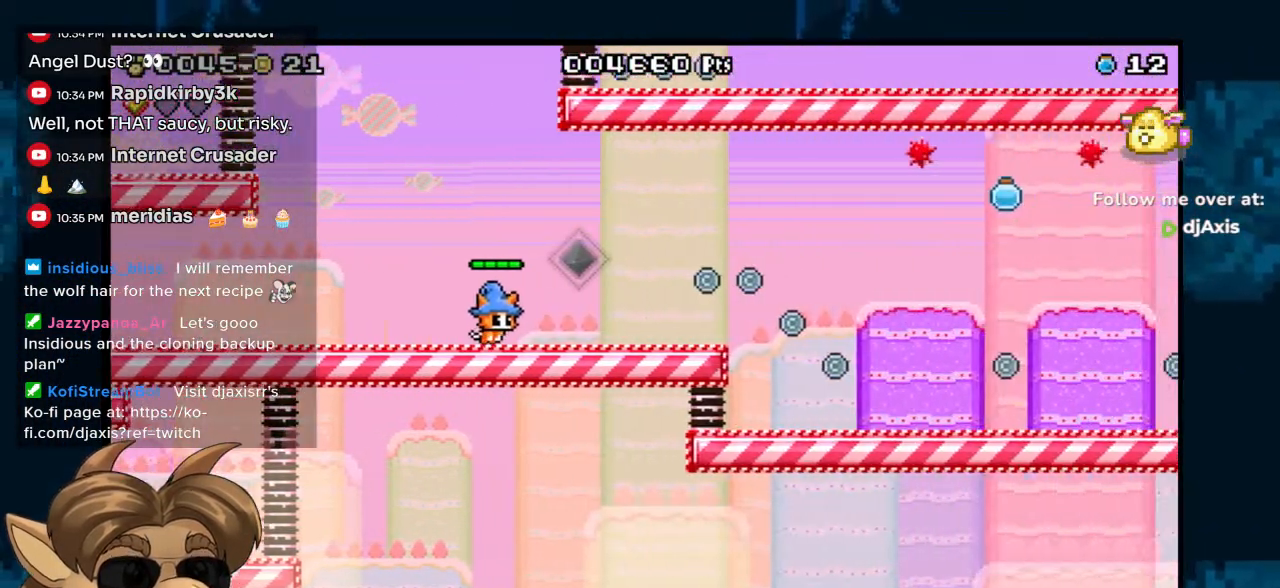
{"buttons": ["DPAD_RIGHT"], "left_stick": "center", "right_stick": "center", "events": [[333, "DPAD_RIGHT", "down"]]}
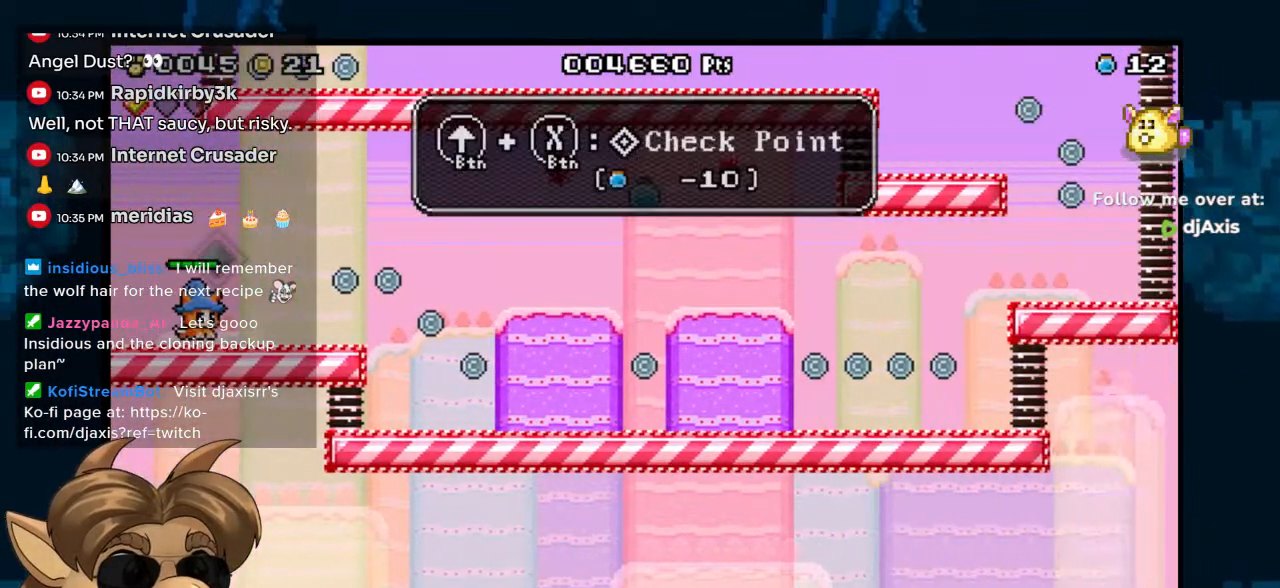
{"buttons": ["DPAD_RIGHT"], "left_stick": "center", "right_stick": "center", "events": [[67, "DPAD_RIGHT", "up"], [133, "Y", "down"], [200, "Y", "up"], [400, "DPAD_RIGHT", "down"]]}
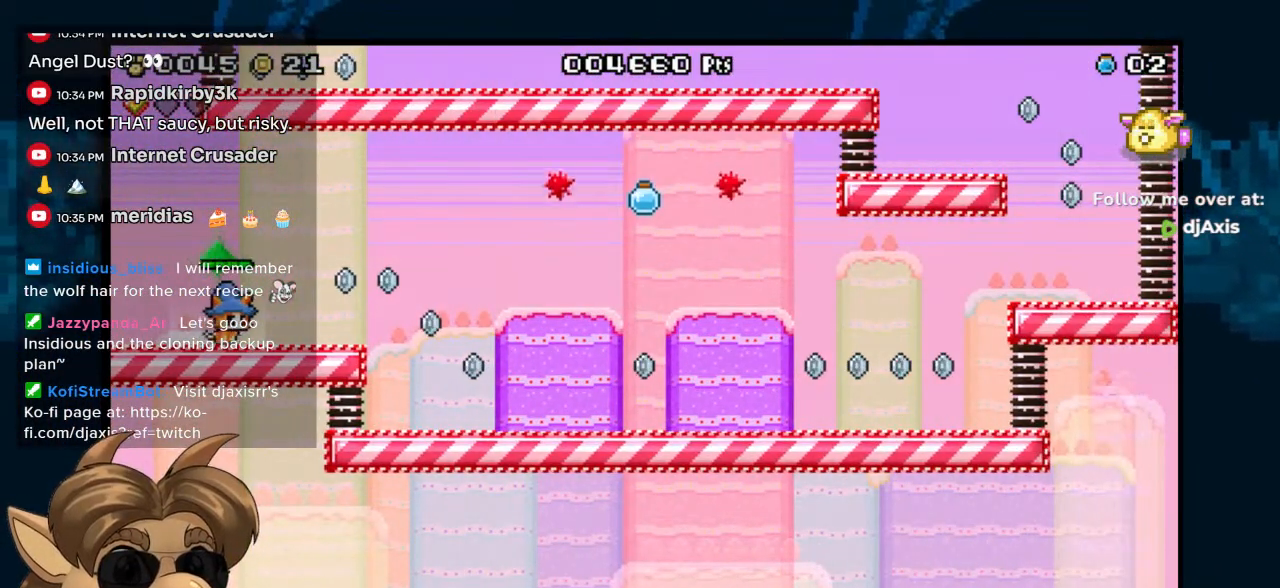
{"buttons": ["DPAD_RIGHT"], "left_stick": "center", "right_stick": "center", "events": [[217, "B", "down"], [283, "B", "up"]]}
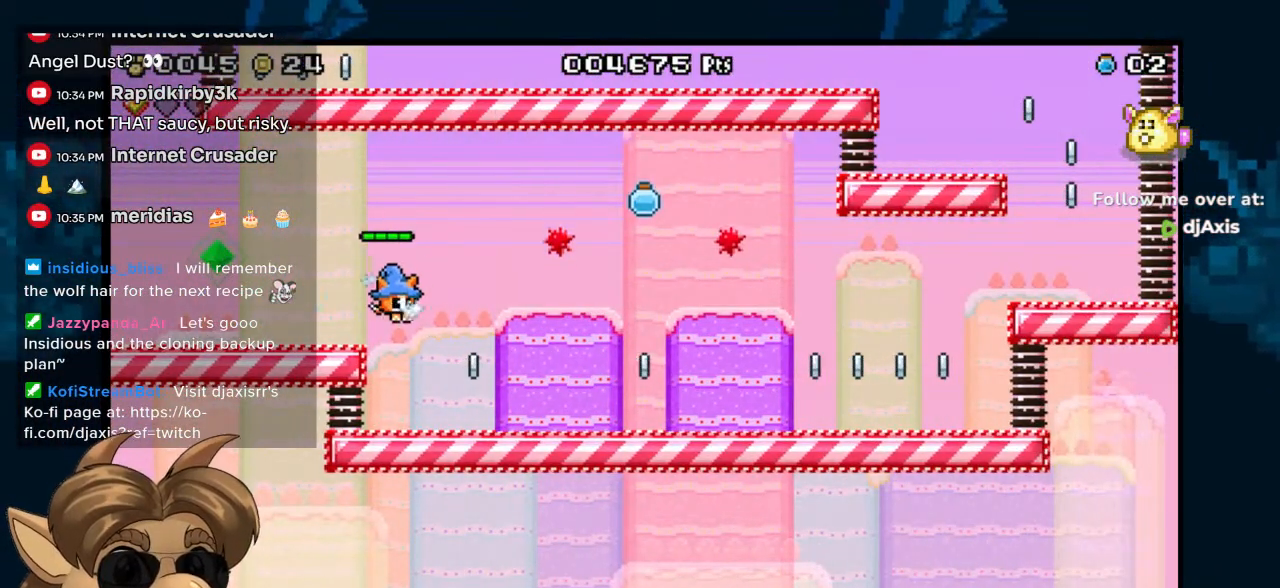
{"buttons": [], "left_stick": "center", "right_stick": "center", "events": [[200, "DPAD_RIGHT", "up"]]}
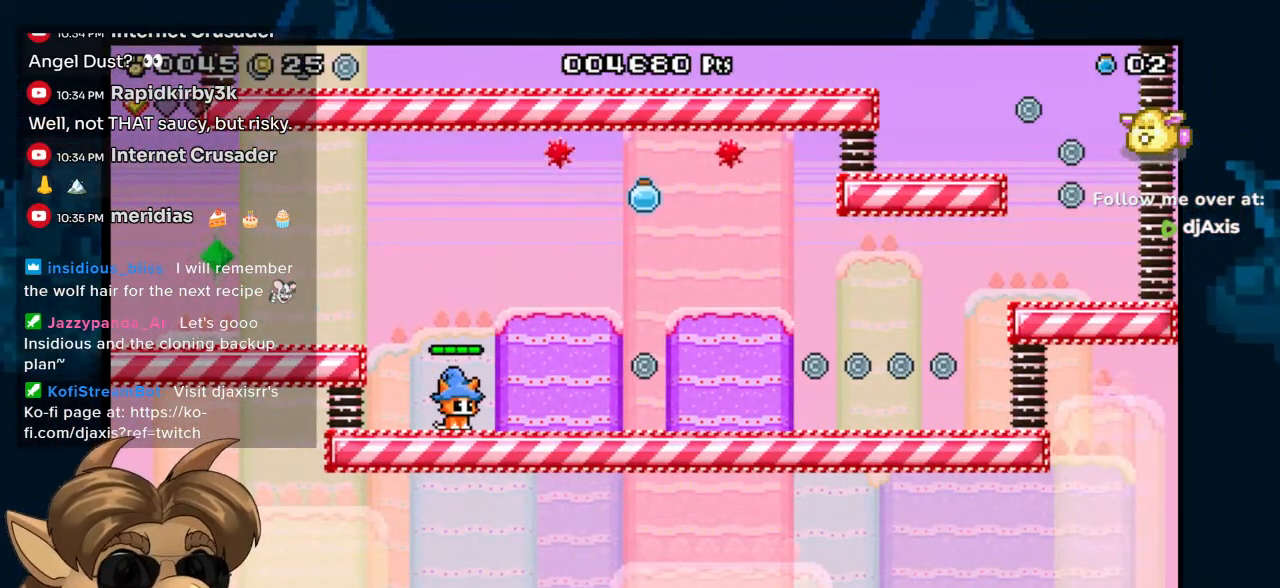
{"buttons": [], "left_stick": "center", "right_stick": "center", "events": [[33, "DPAD_LEFT", "down"], [150, "B", "down"], [417, "B", "up"], [483, "DPAD_LEFT", "up"]]}
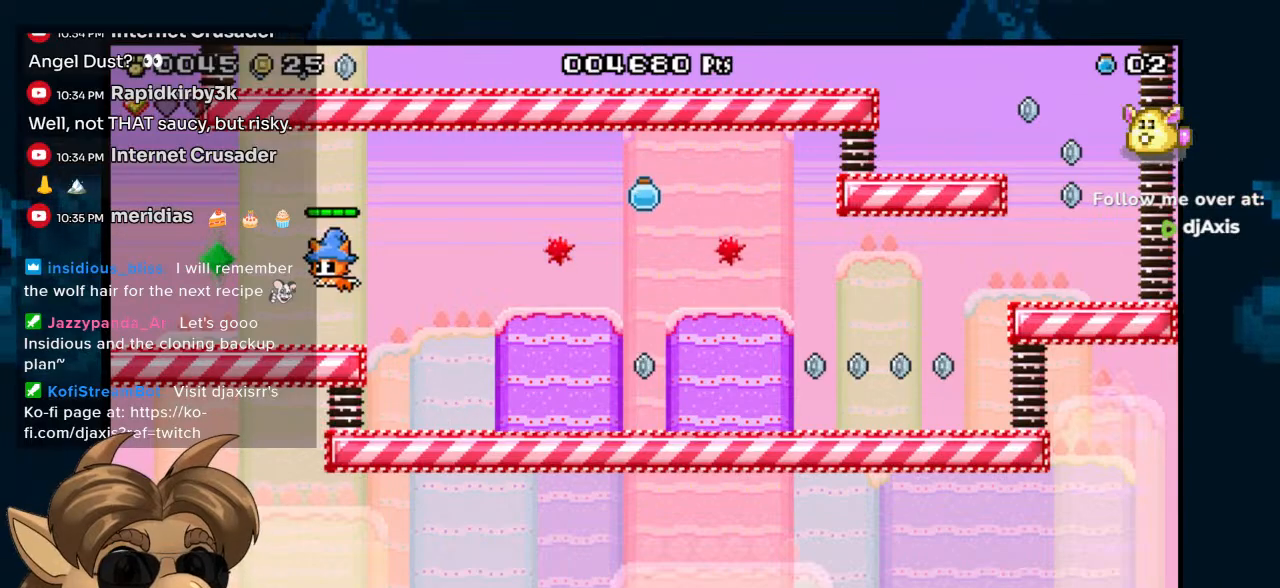
{"buttons": ["B", "DPAD_RIGHT"], "left_stick": "center", "right_stick": "center", "events": [[167, "DPAD_RIGHT", "down"], [300, "B", "down"]]}
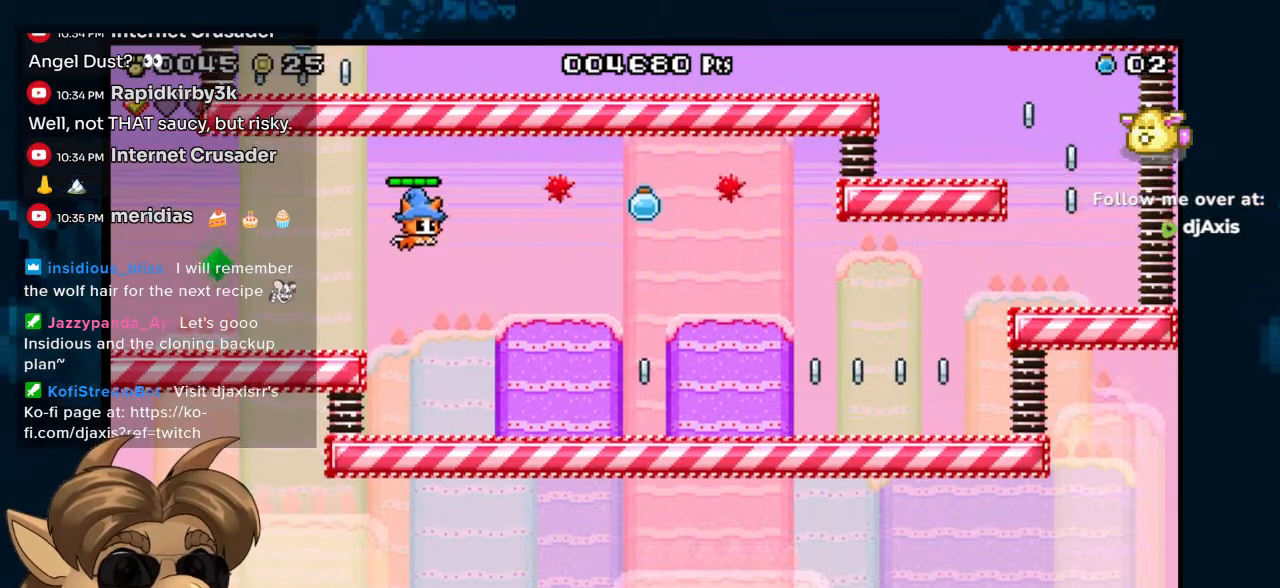
{"buttons": [], "left_stick": "center", "right_stick": "center", "events": [[50, "B", "up"], [283, "DPAD_RIGHT", "up"]]}
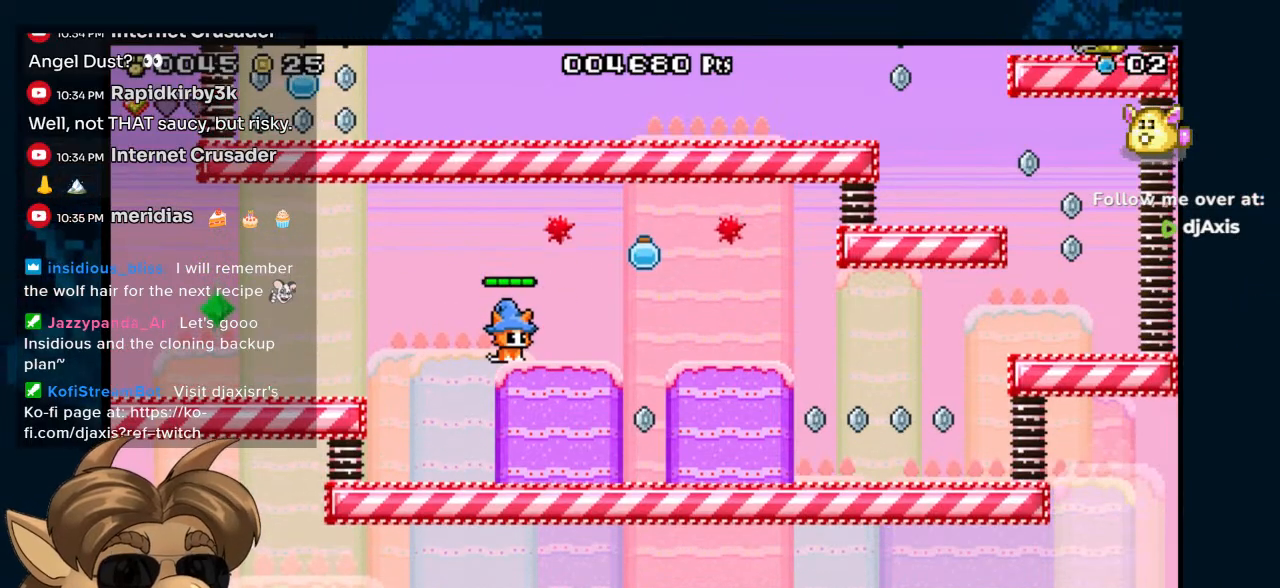
{"buttons": [], "left_stick": "center", "right_stick": "center", "events": []}
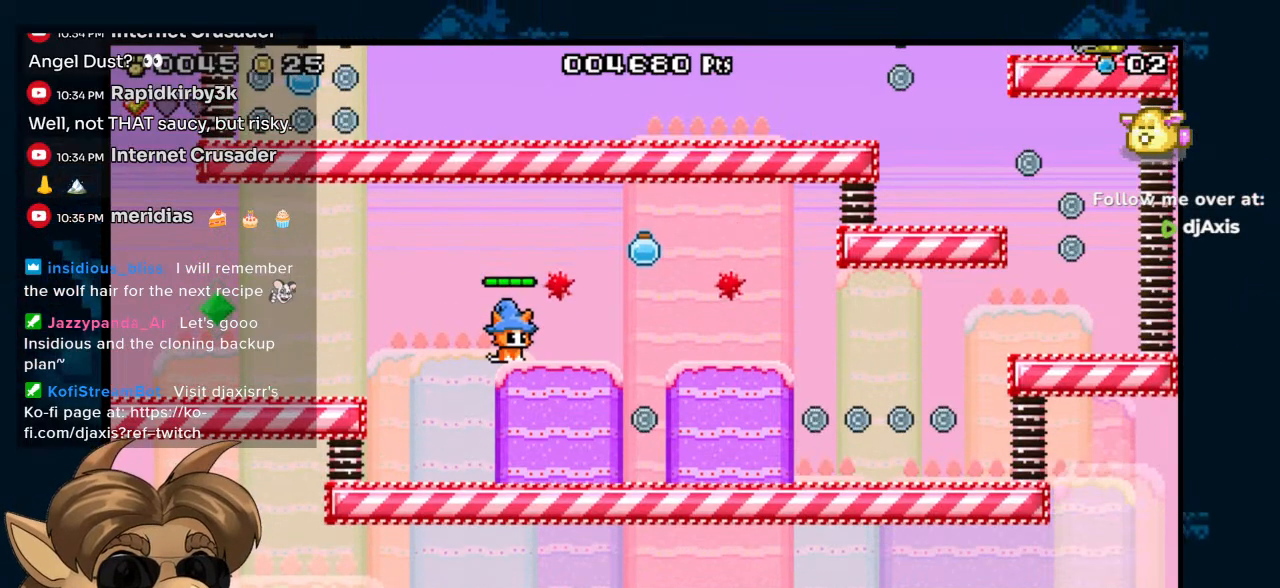
{"buttons": ["DPAD_RIGHT"], "left_stick": "center", "right_stick": "center", "events": [[233, "DPAD_RIGHT", "down"]]}
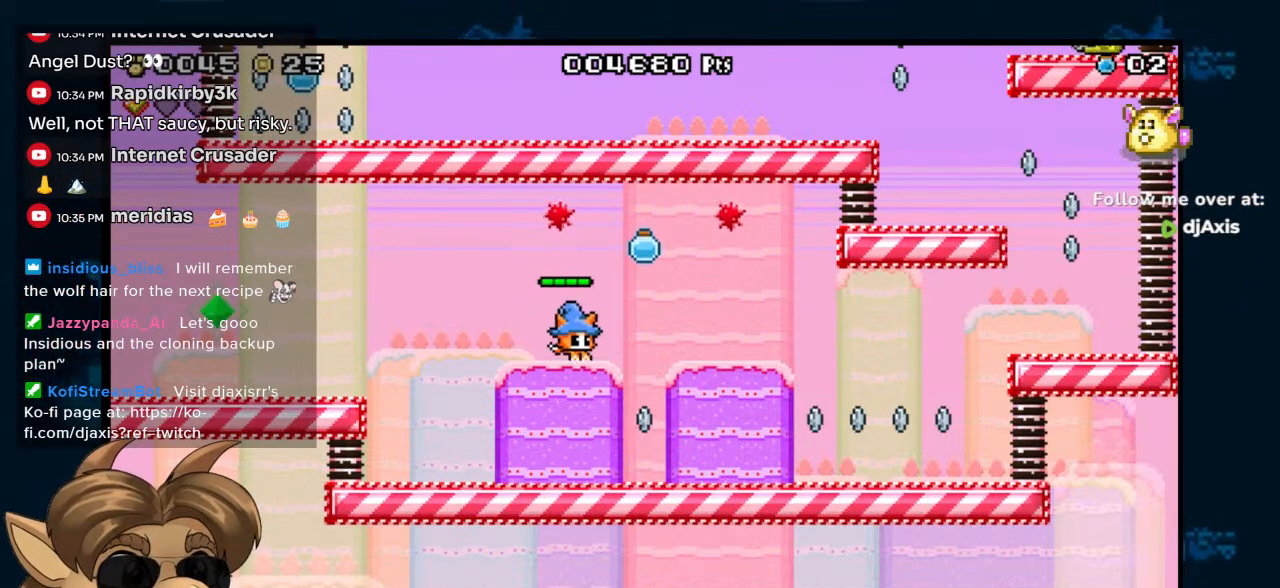
{"buttons": [], "left_stick": "center", "right_stick": "center", "events": [[133, "B", "down"], [217, "B", "up"], [217, "DPAD_RIGHT", "up"]]}
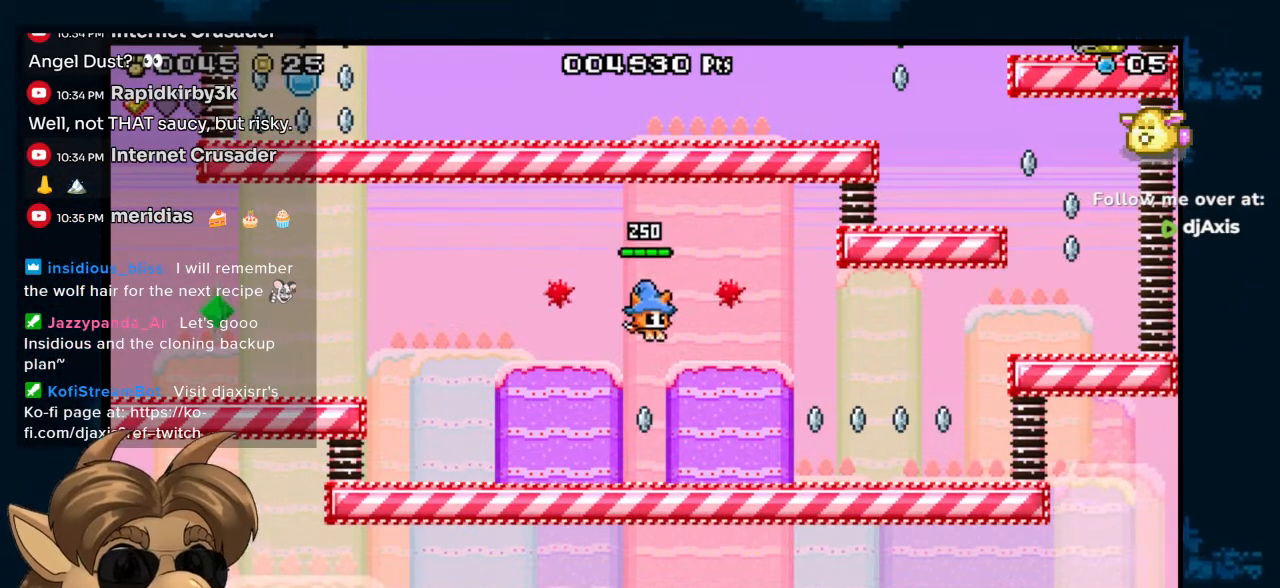
{"buttons": ["Y"], "left_stick": "center", "right_stick": "center", "events": [[233, "DPAD_LEFT", "down"], [300, "Y", "down"], [317, "DPAD_LEFT", "up"], [383, "Y", "up"], [467, "Y", "down"]]}
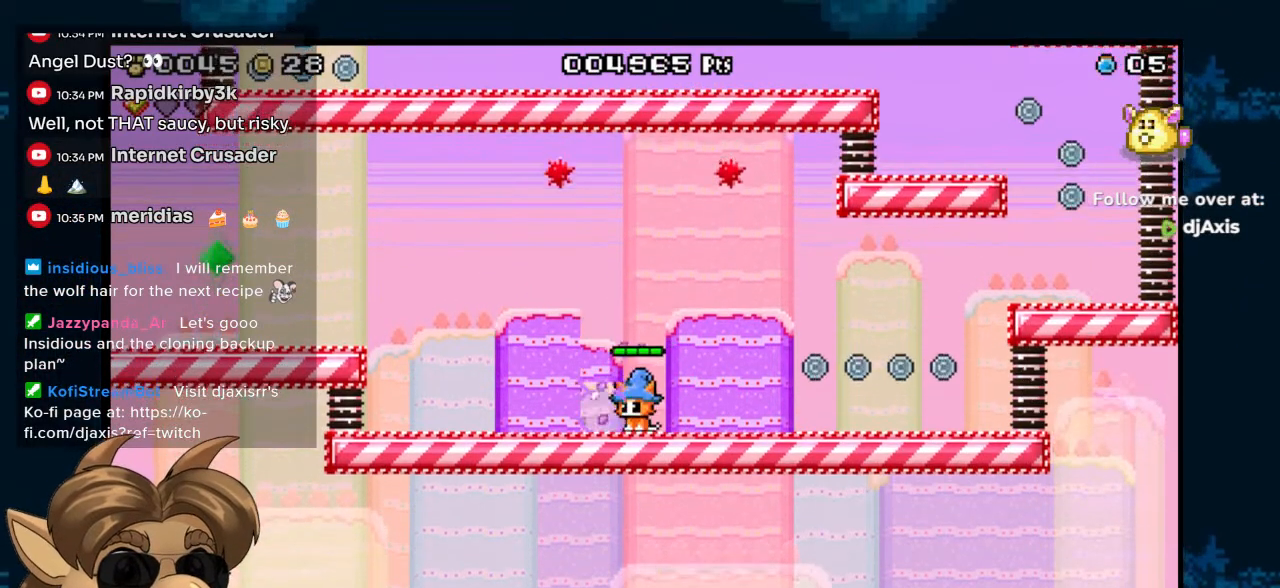
{"buttons": [], "left_stick": "center", "right_stick": "center", "events": [[50, "Y", "up"], [133, "Y", "down"], [183, "Y", "up"], [267, "Y", "down"], [333, "Y", "up"], [417, "Y", "down"], [483, "Y", "up"]]}
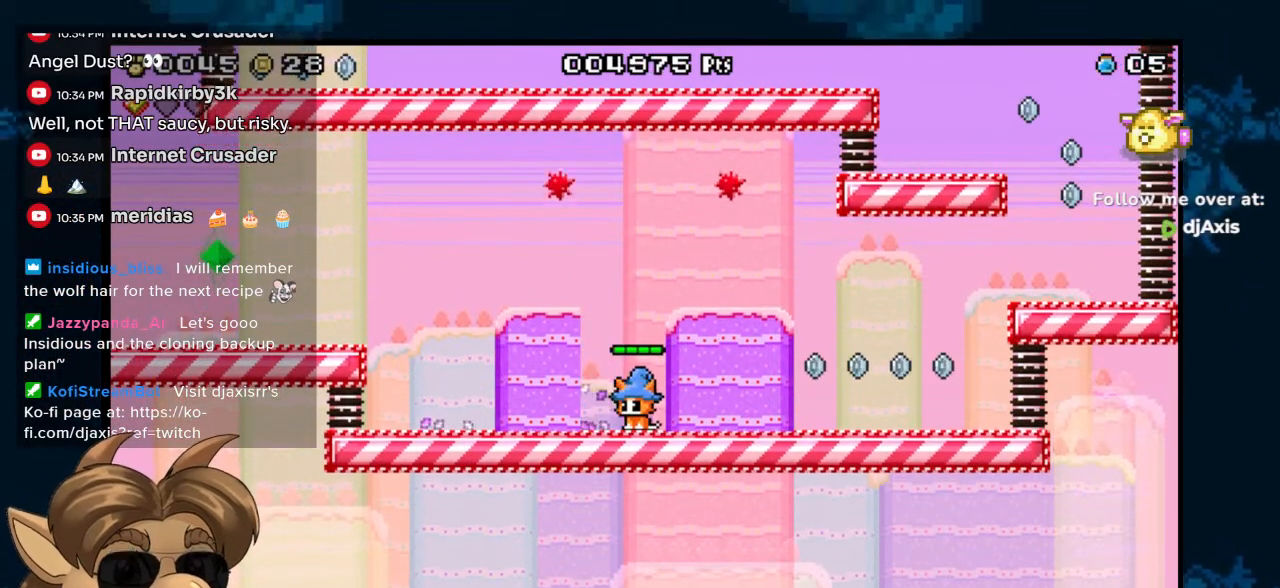
{"buttons": [], "left_stick": "center", "right_stick": "center", "events": [[67, "Y", "down"], [133, "Y", "up"], [217, "Y", "down"], [283, "Y", "up"], [383, "Y", "down"], [433, "Y", "up"]]}
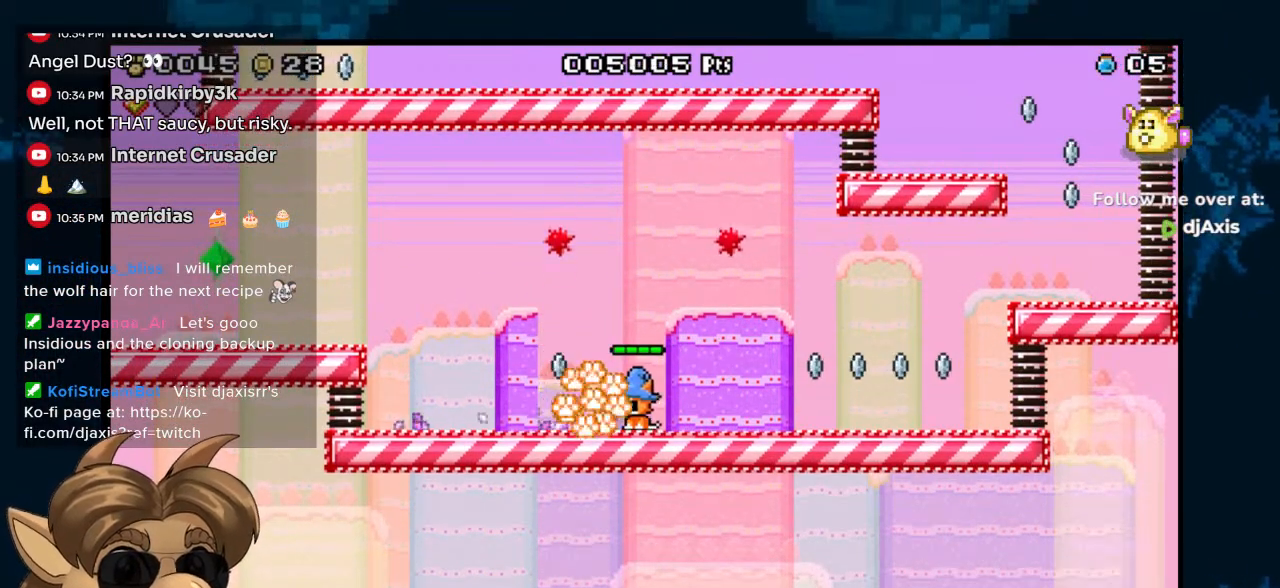
{"buttons": ["Y"], "left_stick": "center", "right_stick": "center", "events": [[17, "Y", "down"], [83, "Y", "up"], [167, "Y", "down"], [233, "Y", "up"], [317, "Y", "down"], [383, "Y", "up"], [467, "Y", "down"]]}
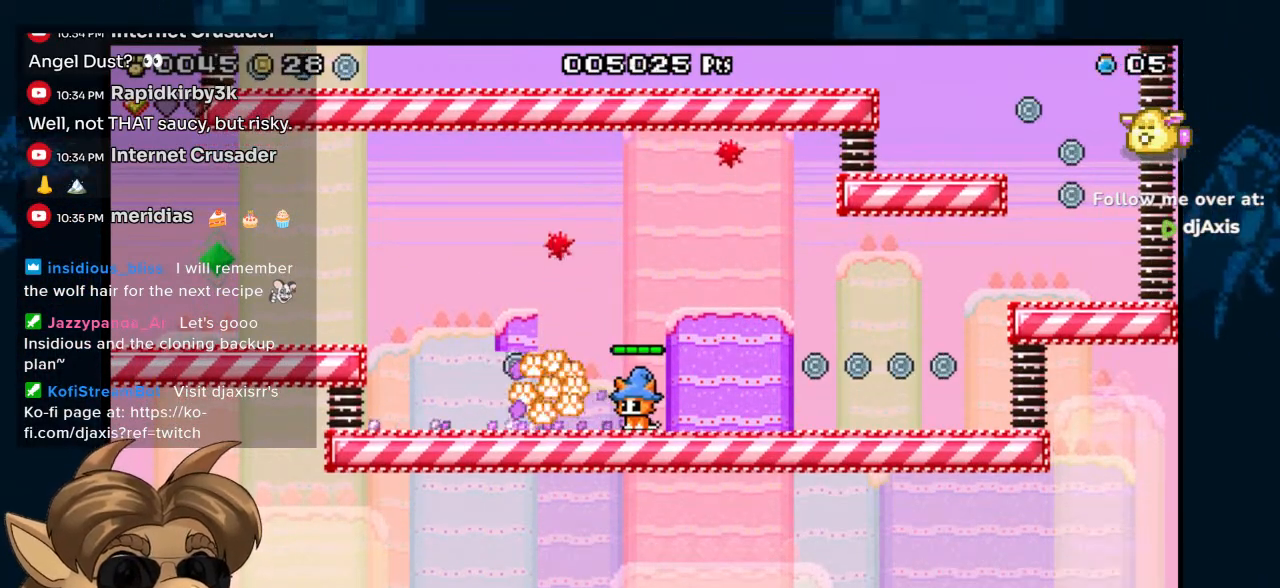
{"buttons": [], "left_stick": "center", "right_stick": "center", "events": [[50, "Y", "up"], [83, "DPAD_LEFT", "down"], [133, "Y", "down"], [183, "DPAD_LEFT", "up"], [217, "Y", "up"], [283, "Y", "down"], [367, "Y", "up"]]}
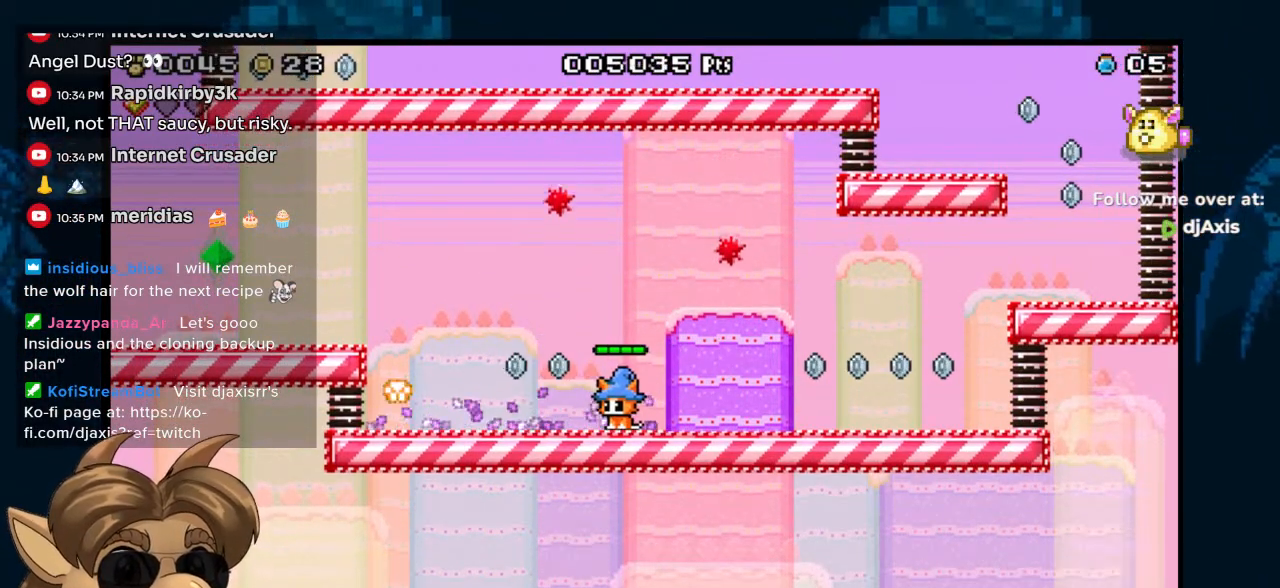
{"buttons": [], "left_stick": "center", "right_stick": "center", "events": []}
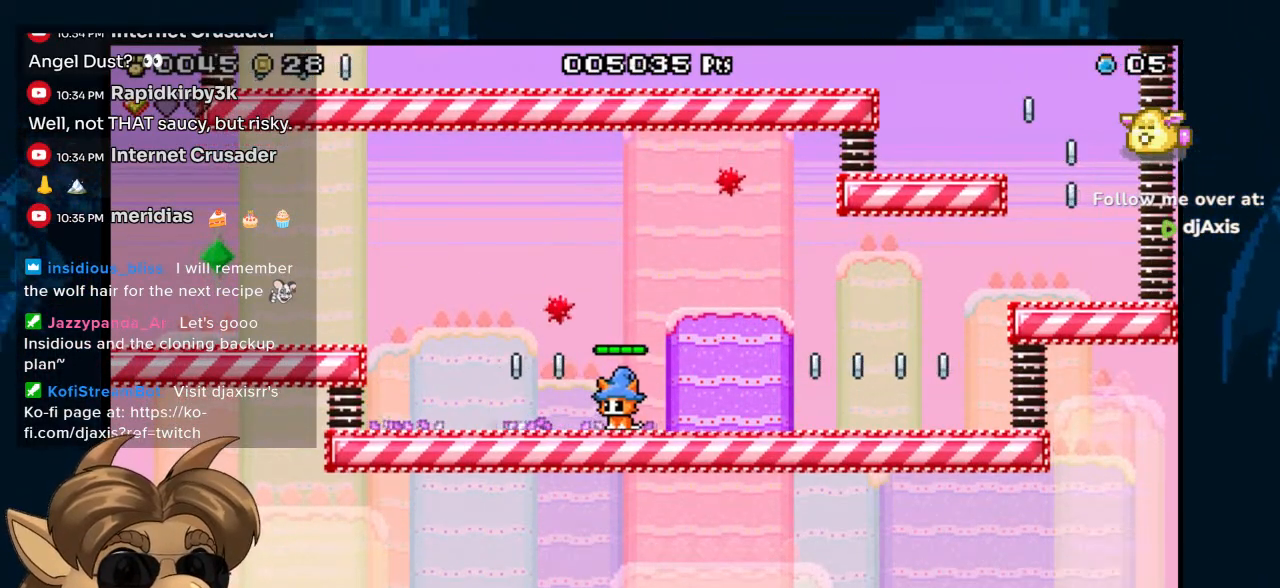
{"buttons": ["DPAD_LEFT"], "left_stick": "center", "right_stick": "center", "events": [[100, "DPAD_LEFT", "down"], [333, "B", "down"], [400, "B", "up"]]}
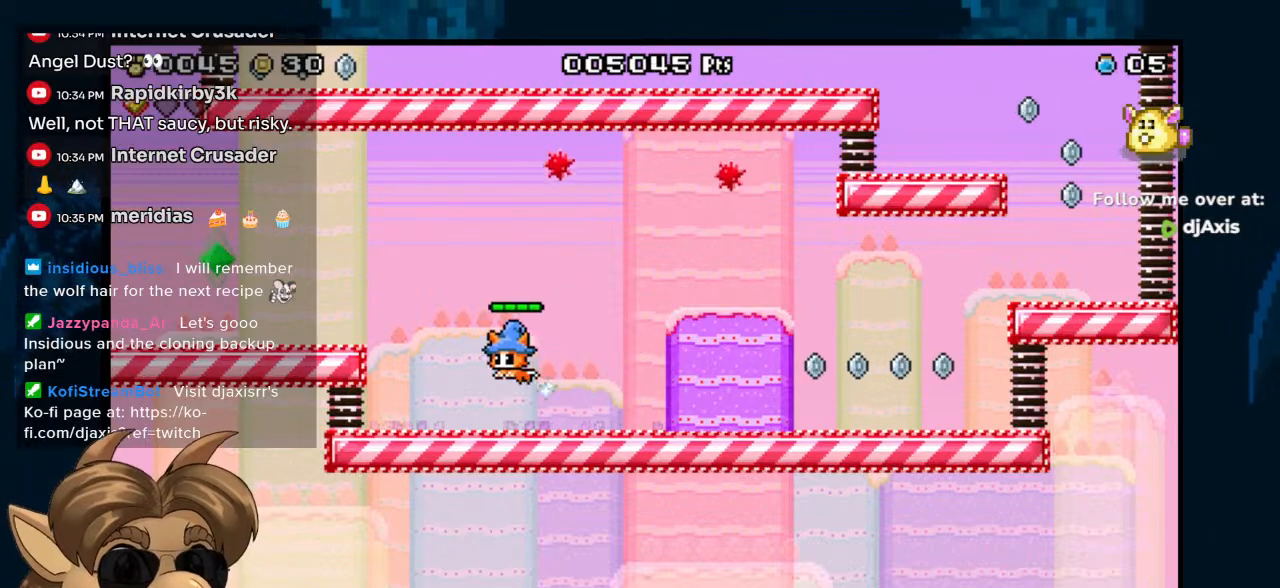
{"buttons": [], "left_stick": "center", "right_stick": "center", "events": [[183, "DPAD_LEFT", "up"], [400, "DPAD_RIGHT", "down"], [500, "DPAD_RIGHT", "up"]]}